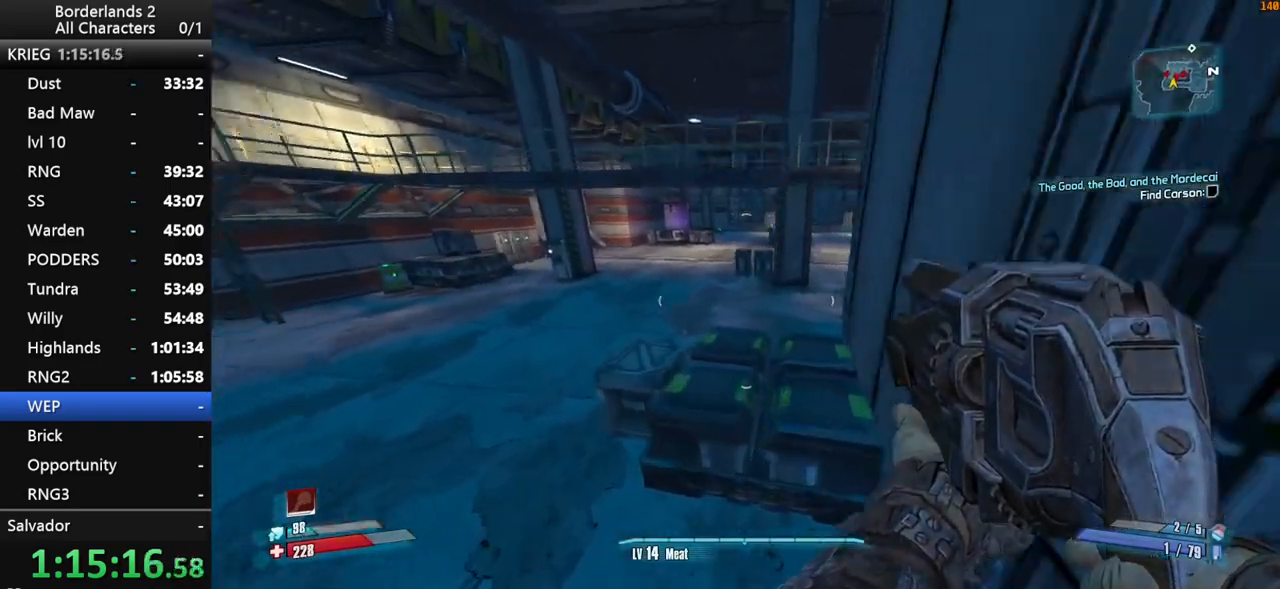
Gameplay with keyboard and mouse; each line is a JSON object with the keys and mouse buttons held at the frame after it. "events" lists presses ("down") and releases ("up") of "1", "2", "3", "4", "a", "b", "c", "ctrl", "d", "down", "e", "end", "escape", "f", "g", "left", "q", "r", "return", "right", "s", "shift", "space", "t", "up", "v", "w", "x", "y", "z", "mouse_left", "mouse_middle", "mouse_right", "mouse_wheel_up" and "mouse_wheel_down" between this image and that frame as [ms after this image, input, new state], when the widget could be followed in between. "mouse_left", "mouse_middle", "mouse_right", "mouse_wheel_up", "mouse_wheel_down" = the "left", "middle", "right", "wheel_up", "wheel_down" buttons of the "mouse" list. No other keys are recorded. "mouse_move" is the direction in which the mouse moves at that frame (one of eight, or "still"), when it could be read. Not read: tab.
{"keys": ["a", "w"], "mouse": [], "mouse_move": "right", "events": []}
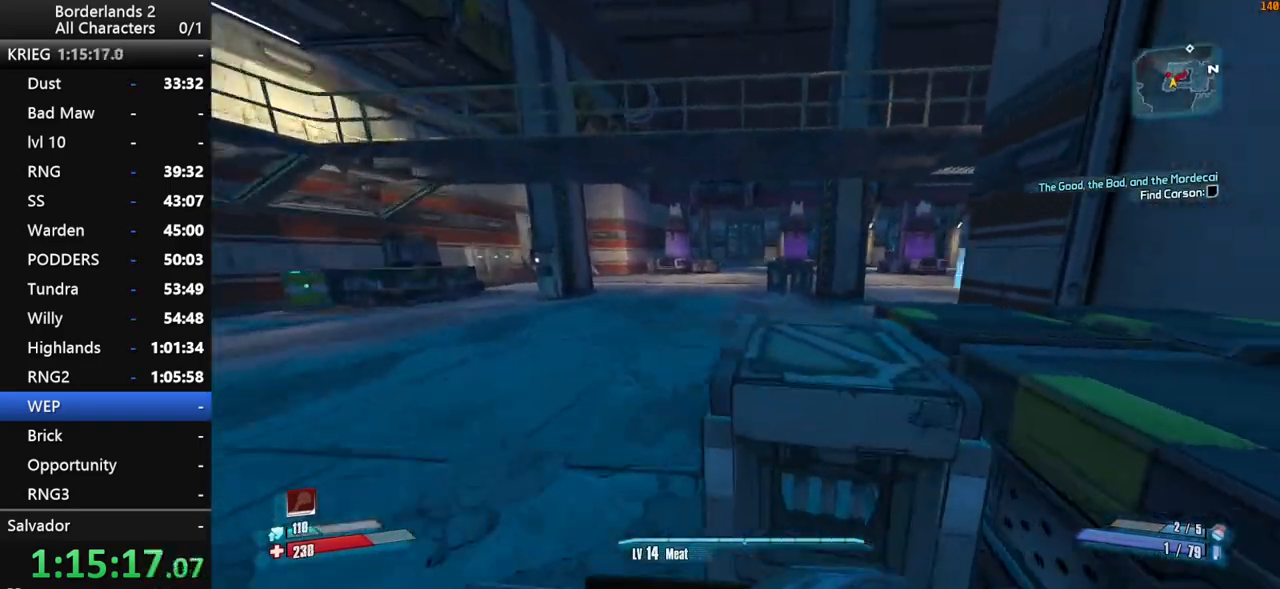
{"keys": ["a", "shift", "w"], "mouse": [], "mouse_move": "still", "events": [[100, "shift", "down"], [184, "shift", "up"], [234, "a", "up"], [284, "shift", "down"], [417, "a", "down"]]}
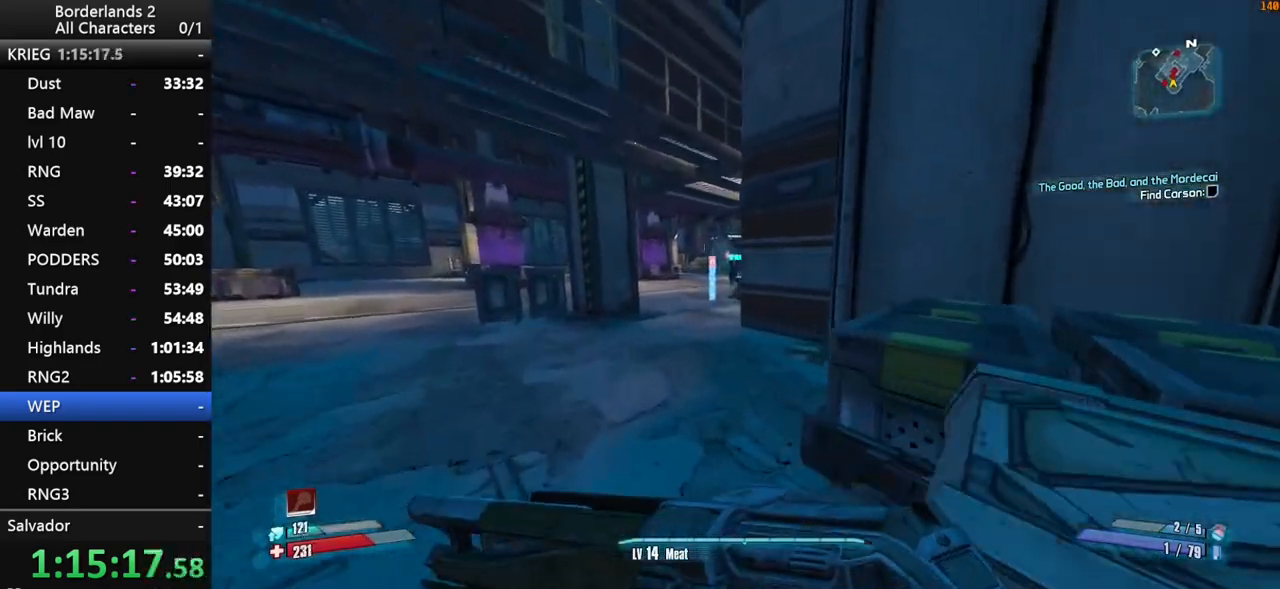
{"keys": ["a", "w"], "mouse": [], "mouse_move": "still", "events": [[17, "shift", "up"], [67, "a", "up"], [300, "space", "down"], [350, "space", "up"], [450, "a", "down"]]}
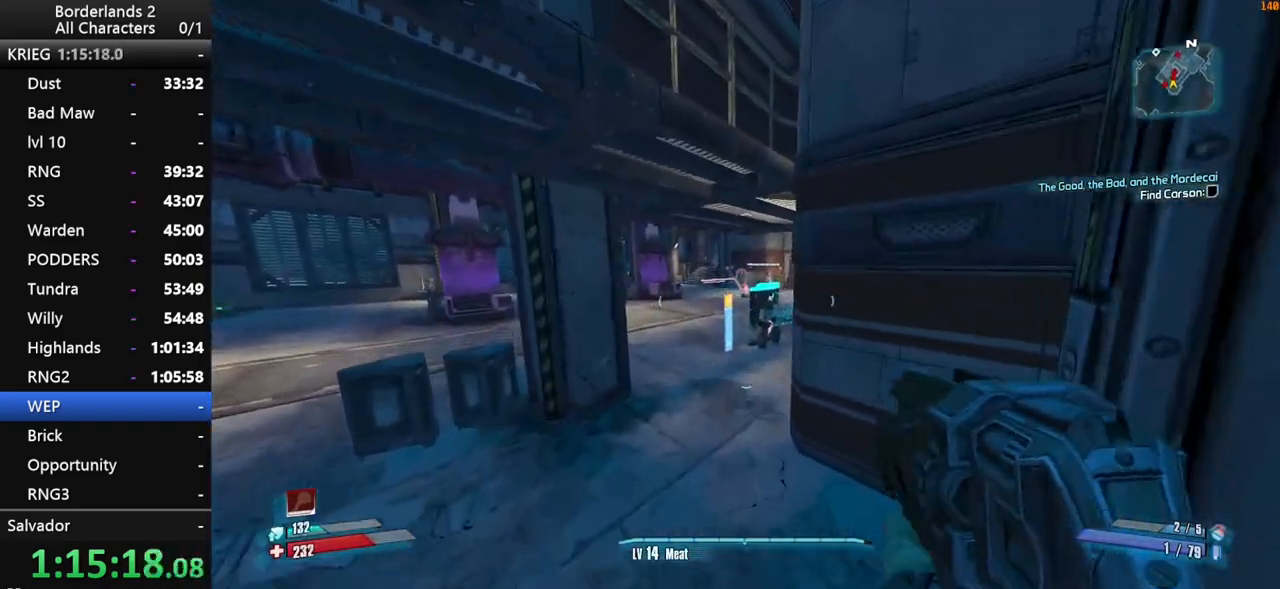
{"keys": ["a", "w"], "mouse": [], "mouse_move": "still", "events": [[134, "a", "up"], [367, "a", "down"]]}
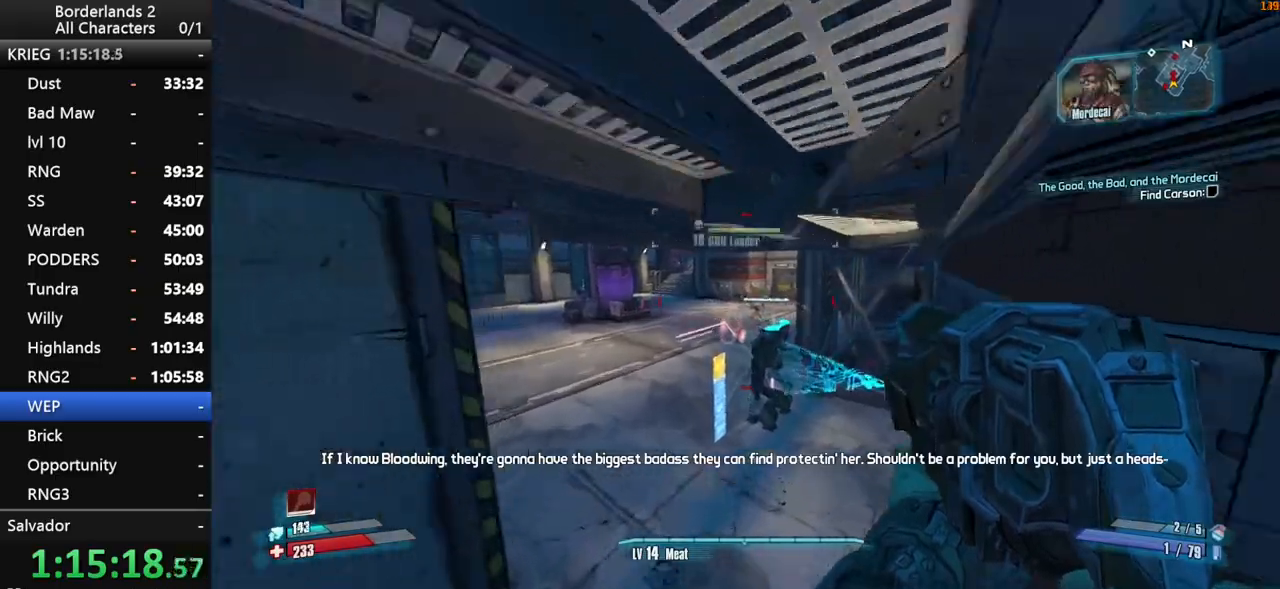
{"keys": ["a", "shift", "w"], "mouse": [], "mouse_move": "still", "events": [[100, "mouse_wheel_down", "down"], [150, "mouse_wheel_down", "up"], [334, "shift", "down"]]}
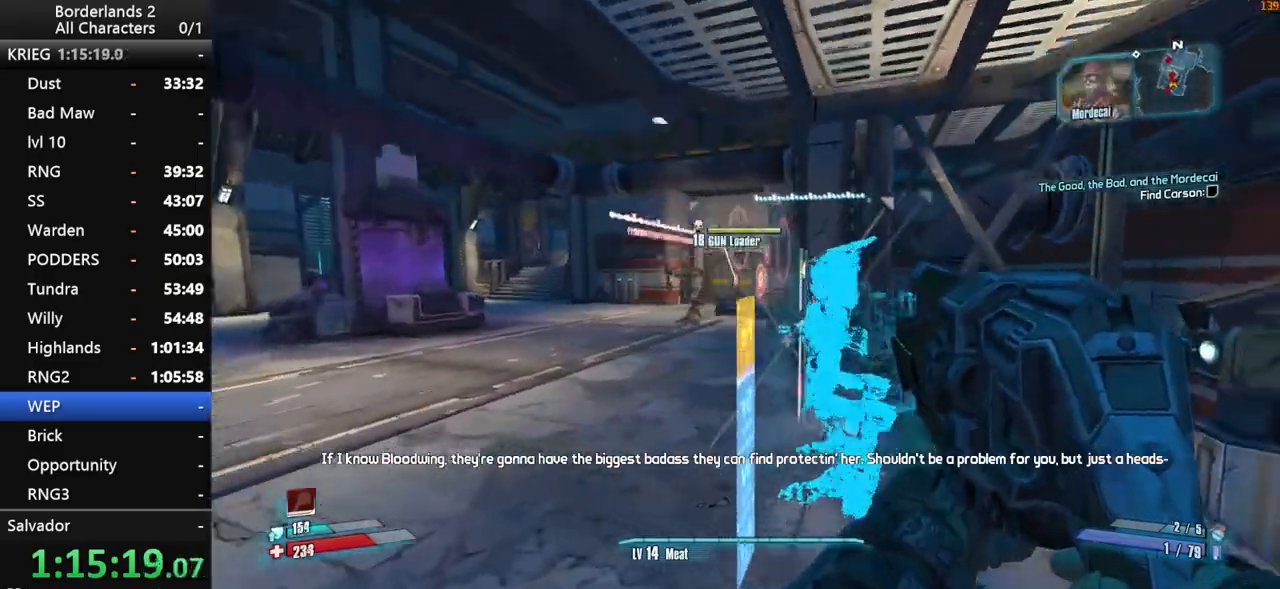
{"keys": ["a", "shift", "w"], "mouse": ["wheel_down"], "mouse_move": "down", "events": [[117, "mouse_wheel_up", "down"], [117, "space", "down"], [150, "mouse_wheel_up", "up"], [200, "mouse_wheel_down", "down"], [300, "space", "up"]]}
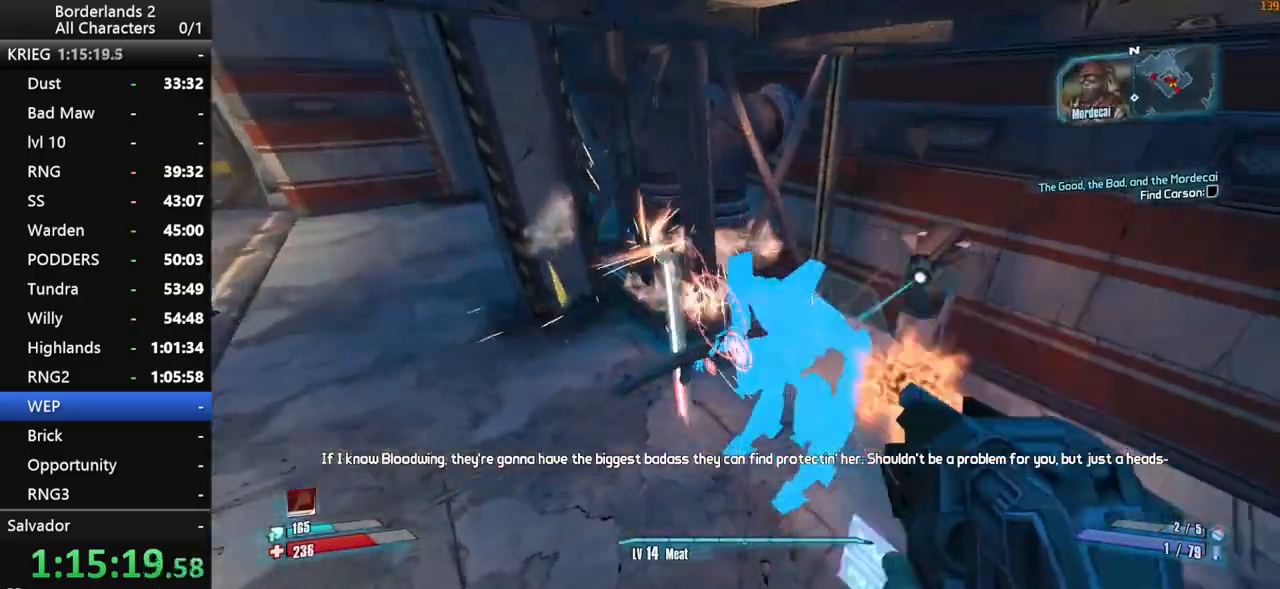
{"keys": ["shift", "w"], "mouse": ["wheel_down"], "mouse_move": "up", "events": [[34, "a", "up"]]}
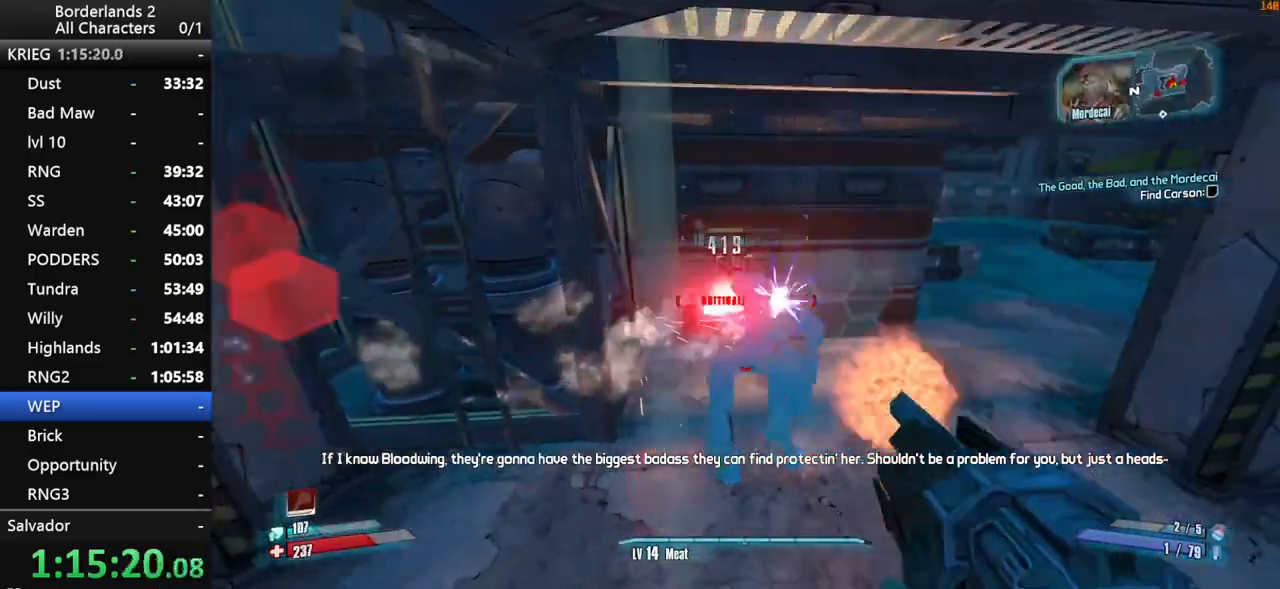
{"keys": ["d", "shift", "w"], "mouse": ["wheel_down"], "mouse_move": "up", "events": [[284, "d", "down"]]}
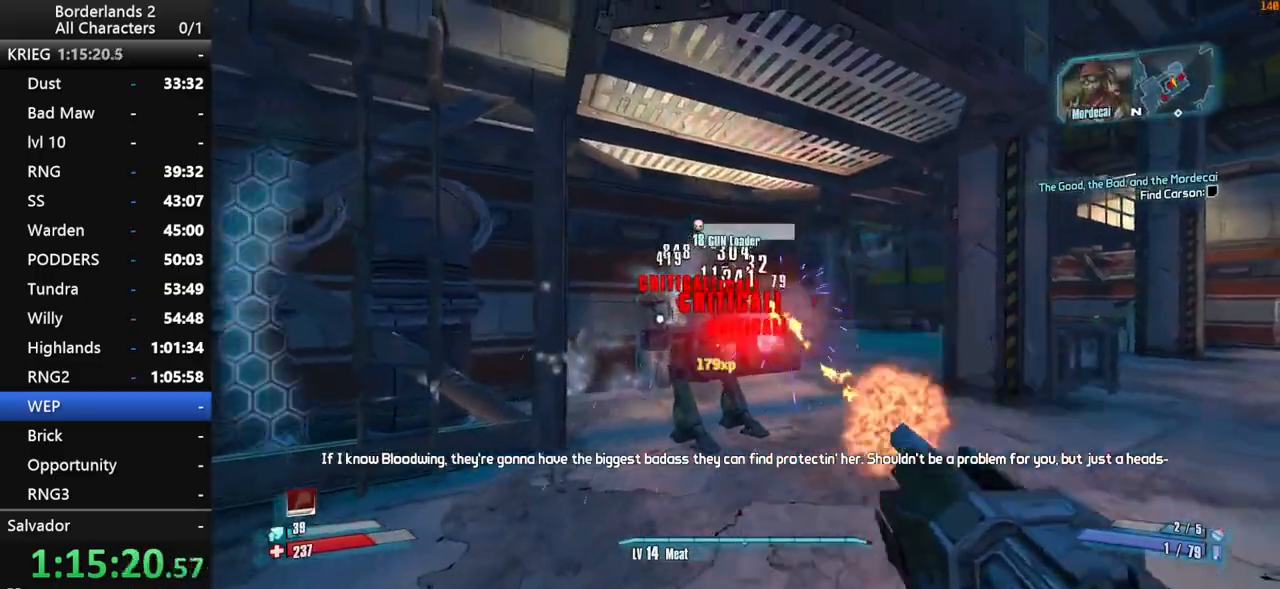
{"keys": ["a", "shift", "w"], "mouse": ["wheel_down"], "mouse_move": "up", "events": [[67, "w", "up"], [117, "a", "down"], [150, "d", "up"], [300, "w", "down"]]}
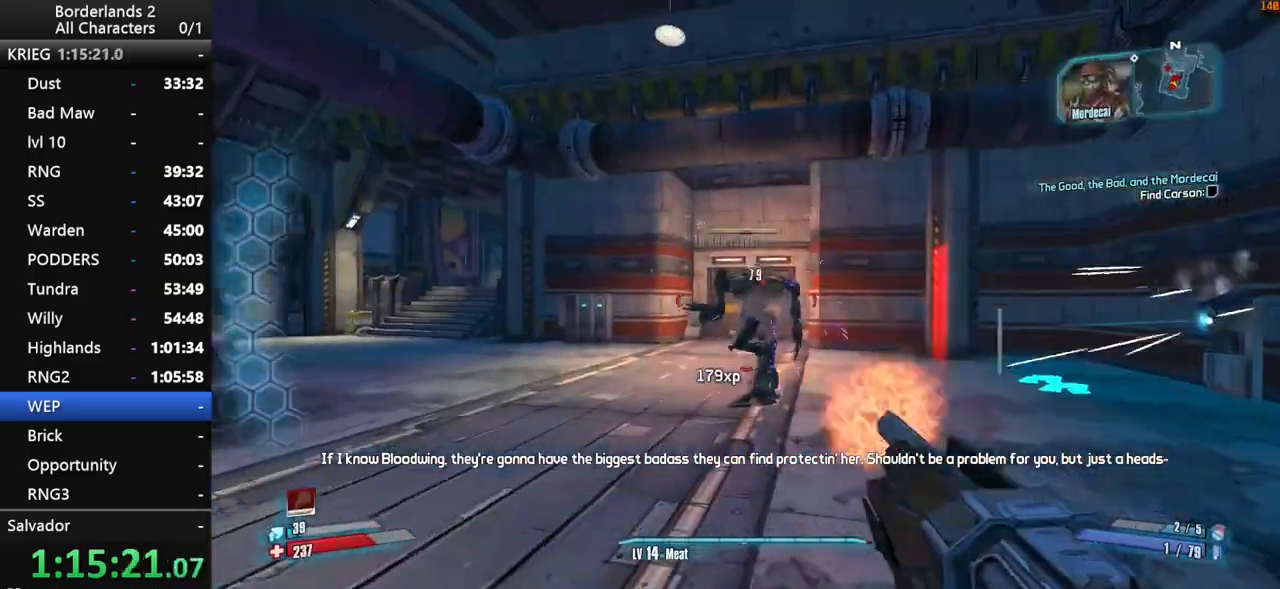
{"keys": ["a", "shift", "w"], "mouse": ["wheel_down"], "mouse_move": "right", "events": [[34, "a", "up"], [217, "a", "down"]]}
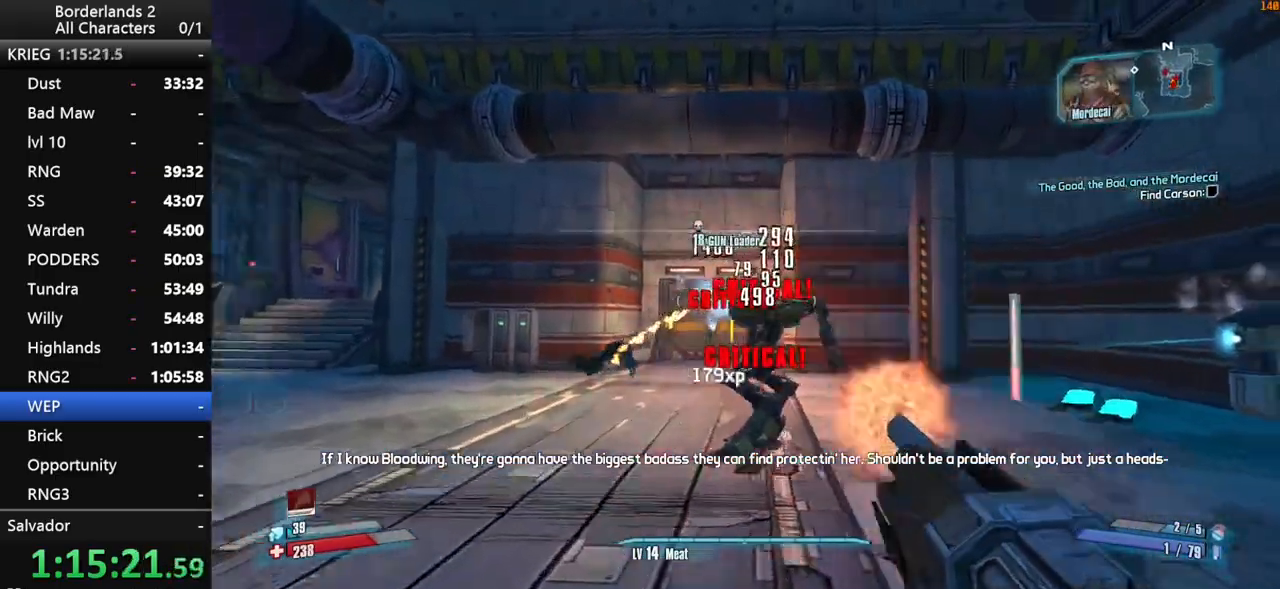
{"keys": ["a", "w"], "mouse": [], "mouse_move": "left", "events": [[50, "shift", "up"], [150, "mouse_wheel_down", "up"], [184, "shift", "down"], [284, "shift", "up"], [334, "shift", "down"], [417, "mouse_wheel_down", "down"], [467, "mouse_wheel_down", "up"], [467, "shift", "up"]]}
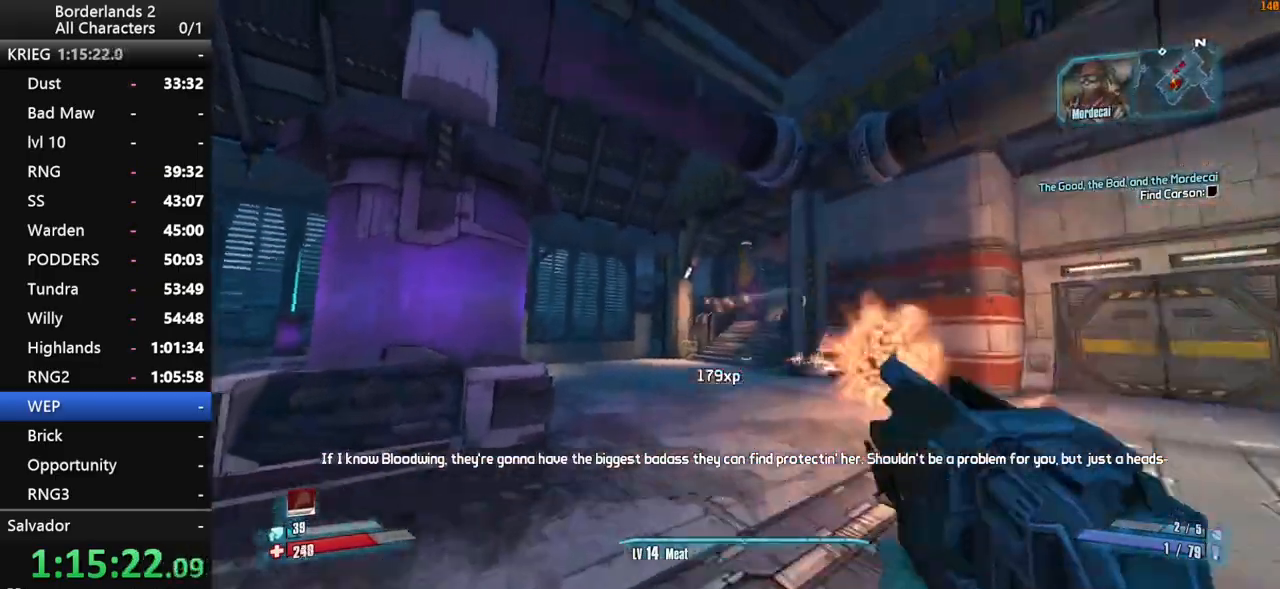
{"keys": ["shift", "w"], "mouse": [], "mouse_move": "still", "events": [[17, "mouse_wheel_down", "down"], [67, "a", "up"], [67, "shift", "down"], [117, "mouse_wheel_down", "up"], [150, "mouse_wheel_down", "down"], [300, "mouse_wheel_down", "up"], [350, "shift", "up"], [434, "shift", "down"]]}
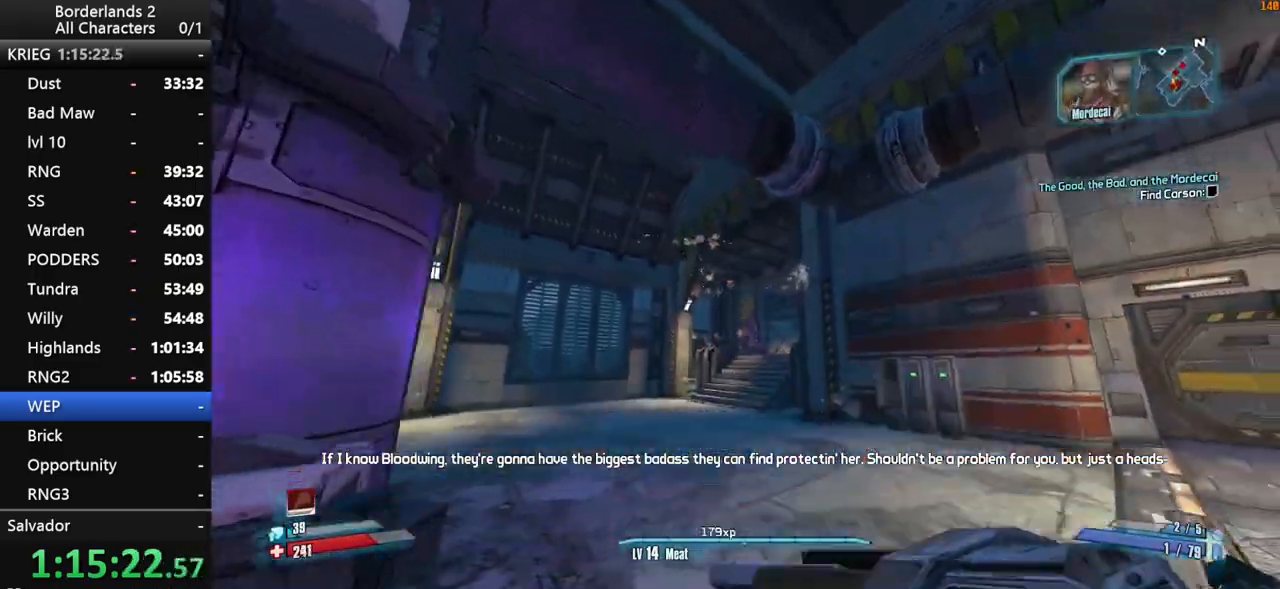
{"keys": ["a", "w"], "mouse": [], "mouse_move": "up-right", "events": [[34, "space", "down"], [84, "shift", "up"], [134, "shift", "down"], [134, "space", "up"], [267, "shift", "up"], [267, "space", "down"], [367, "space", "up"], [450, "a", "down"]]}
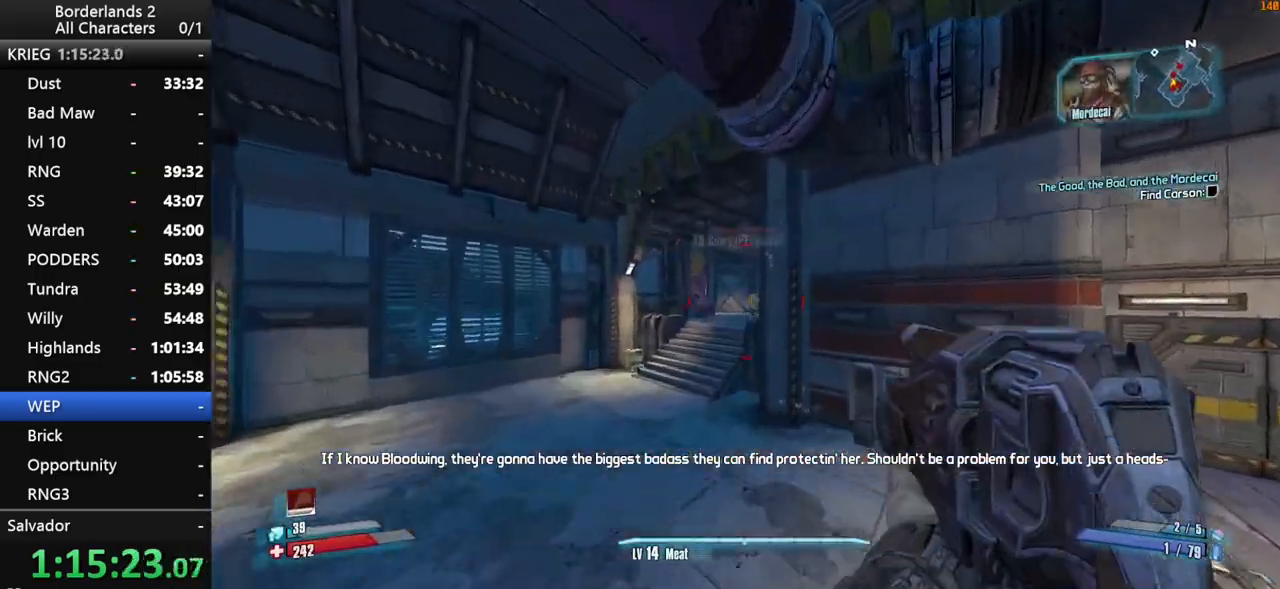
{"keys": ["a", "w"], "mouse": [], "mouse_move": "still", "events": []}
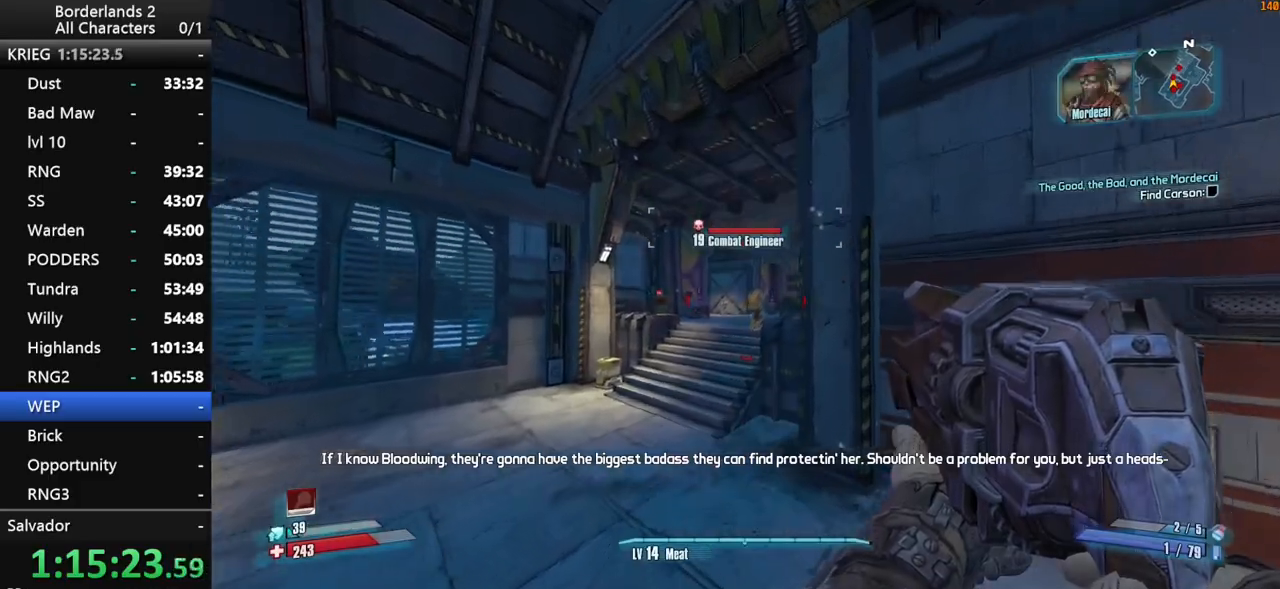
{"keys": ["space", "w"], "mouse": [], "mouse_move": "still", "events": [[117, "a", "up"], [484, "space", "down"]]}
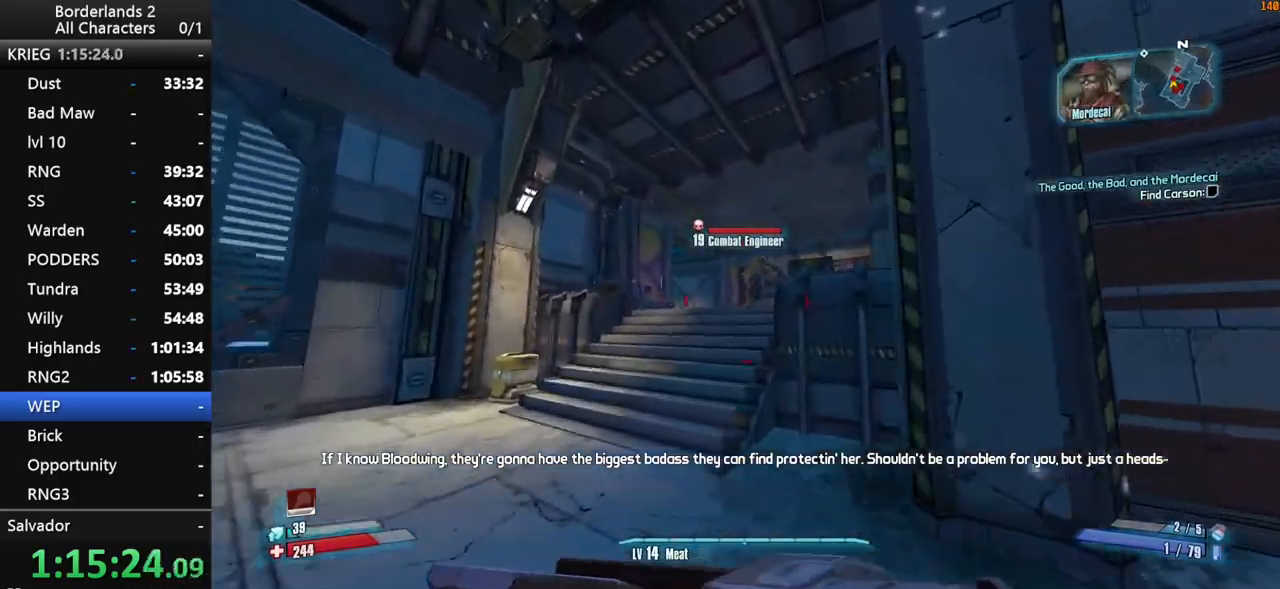
{"keys": ["w"], "mouse": [], "mouse_move": "still", "events": [[84, "space", "up"], [167, "a", "down"], [217, "space", "down"], [317, "space", "up"], [500, "a", "up"]]}
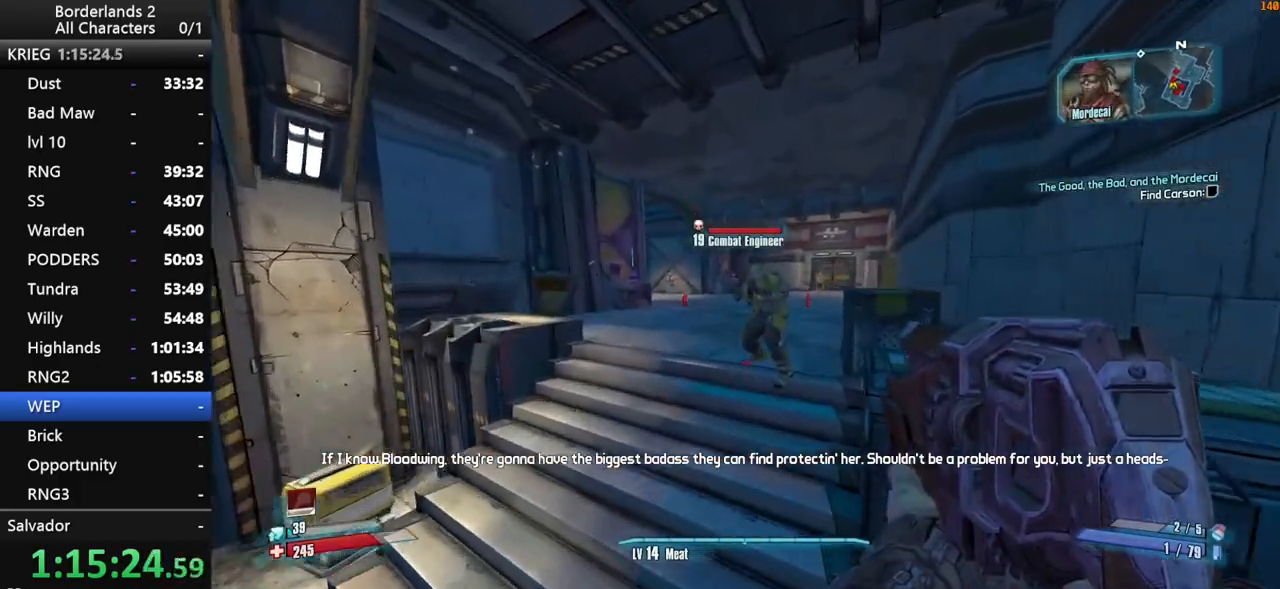
{"keys": ["a", "w"], "mouse": ["wheel_down"], "mouse_move": "down-right", "events": [[100, "mouse_wheel_down", "down"], [100, "shift", "down"], [150, "a", "down"], [150, "shift", "up"]]}
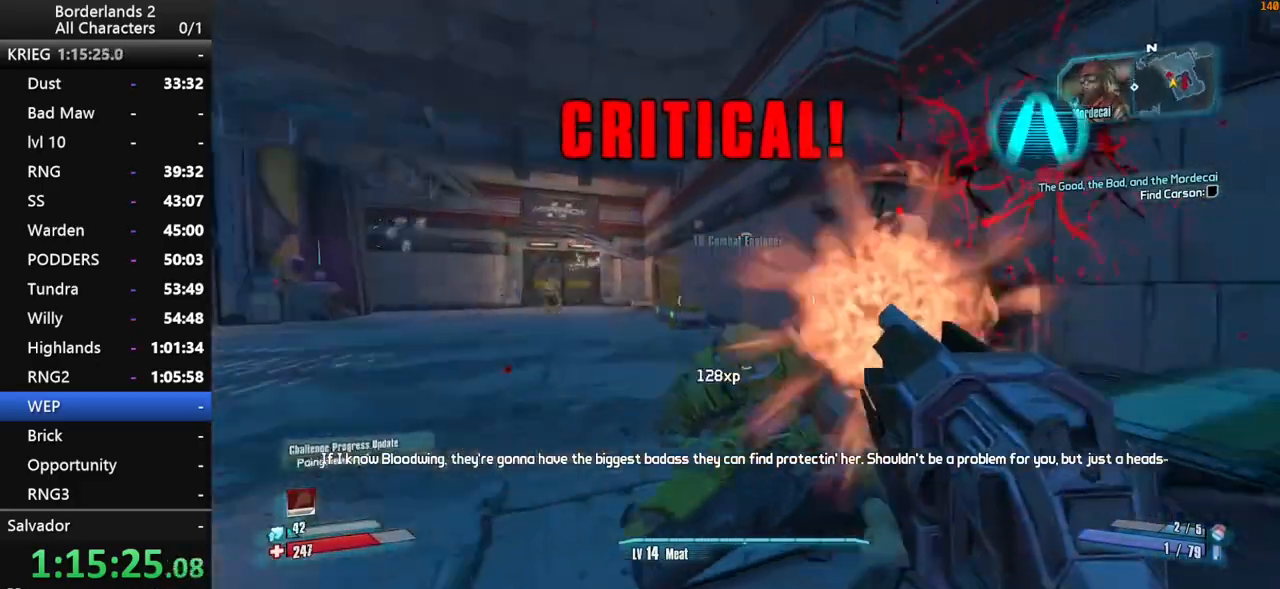
{"keys": ["shift", "w"], "mouse": [], "mouse_move": "up-left", "events": [[67, "w", "up"], [200, "mouse_wheel_down", "up"], [200, "w", "down"], [300, "shift", "down"], [350, "a", "up"], [350, "shift", "up"], [434, "mouse_wheel_up", "down"], [434, "shift", "down"], [484, "mouse_wheel_up", "up"]]}
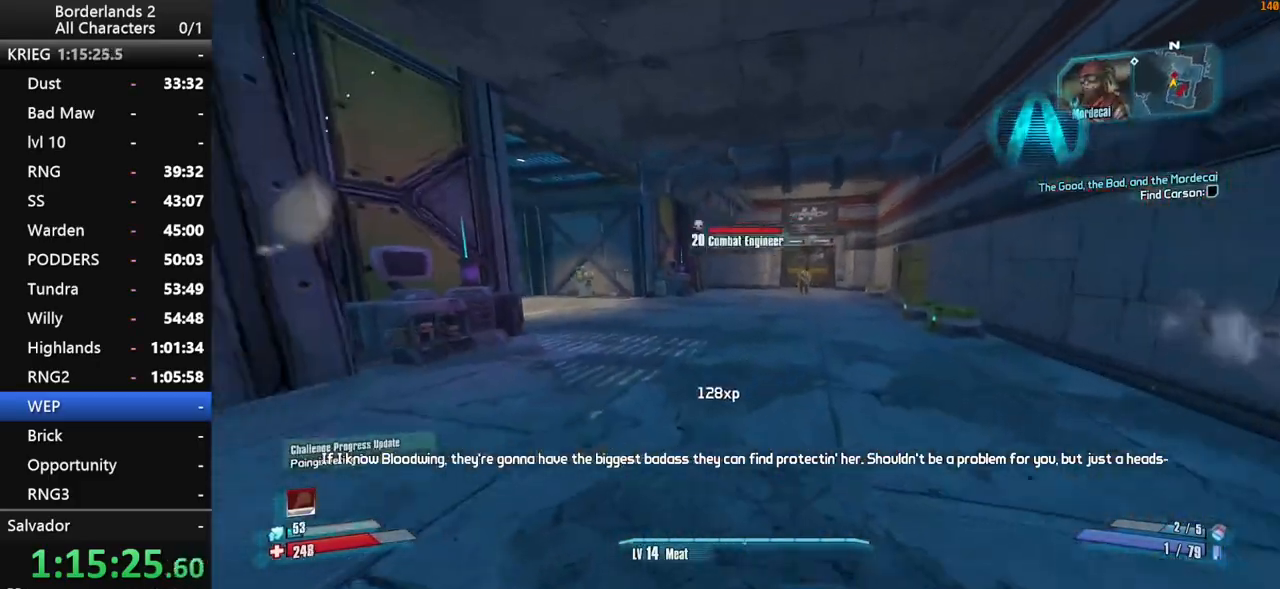
{"keys": ["w"], "mouse": [], "mouse_move": "still", "events": [[34, "shift", "up"], [84, "mouse_wheel_down", "down"], [134, "mouse_wheel_down", "up"], [134, "shift", "down"], [267, "shift", "up"], [317, "mouse_wheel_down", "down"], [367, "mouse_wheel_down", "up"]]}
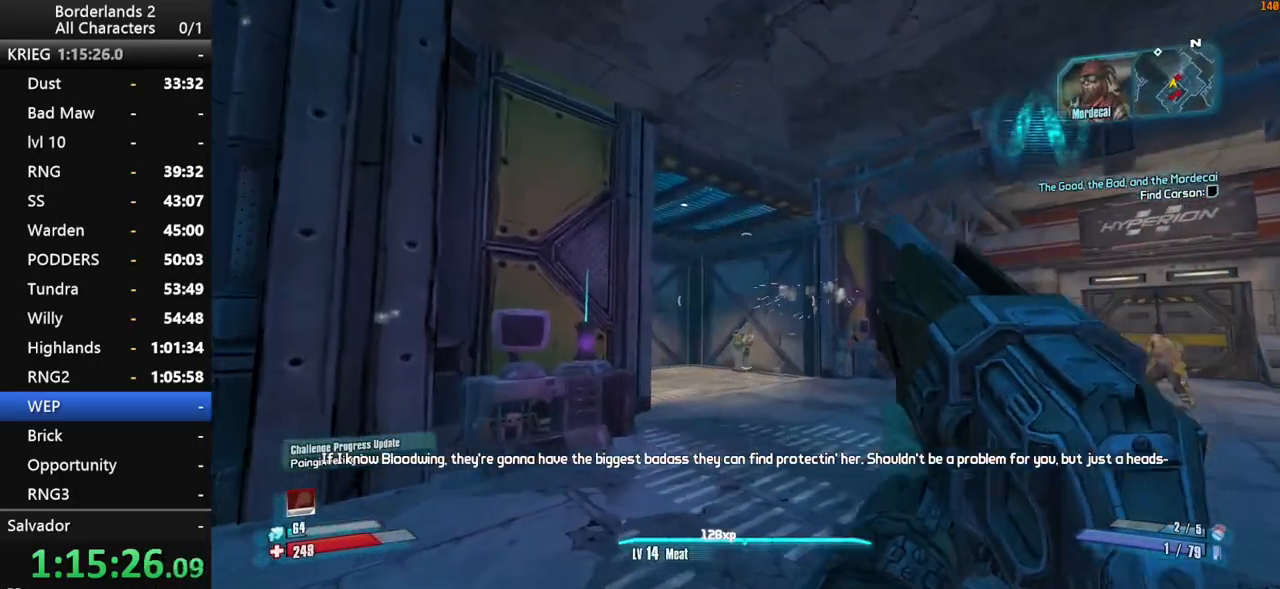
{"keys": ["shift", "w"], "mouse": [], "mouse_move": "still", "events": [[100, "shift", "down"], [234, "shift", "up"], [284, "shift", "down"]]}
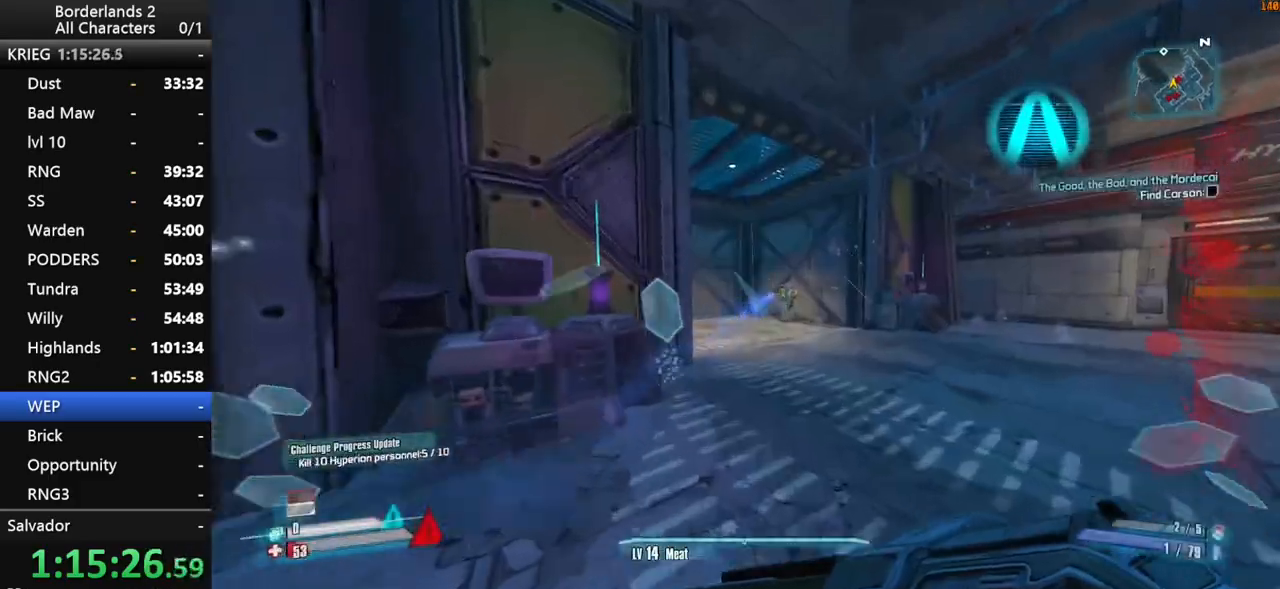
{"keys": ["w"], "mouse": [], "mouse_move": "still", "events": [[17, "d", "down"], [150, "d", "up"], [484, "shift", "up"]]}
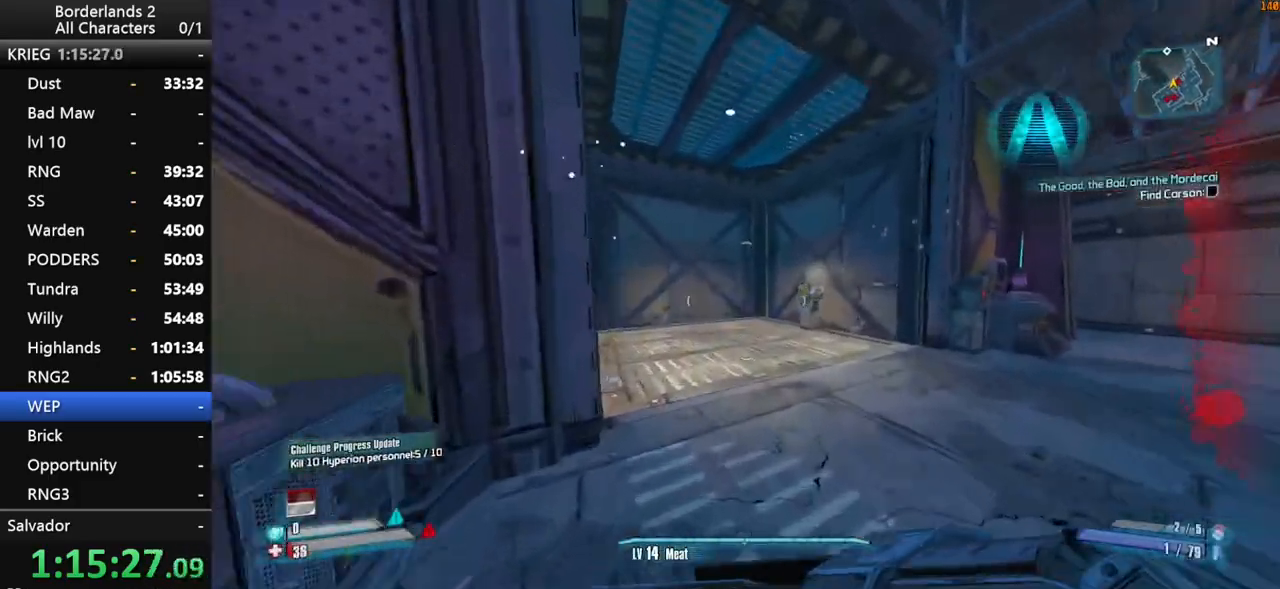
{"keys": ["w"], "mouse": [], "mouse_move": "still", "events": []}
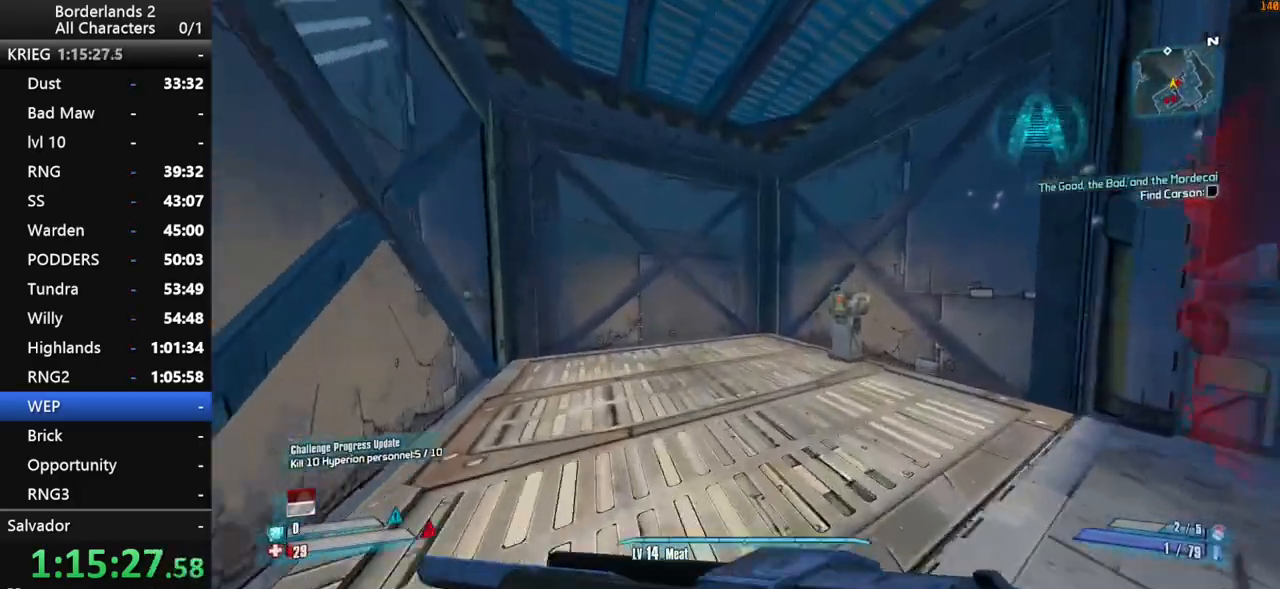
{"keys": ["w"], "mouse": [], "mouse_move": "right", "events": []}
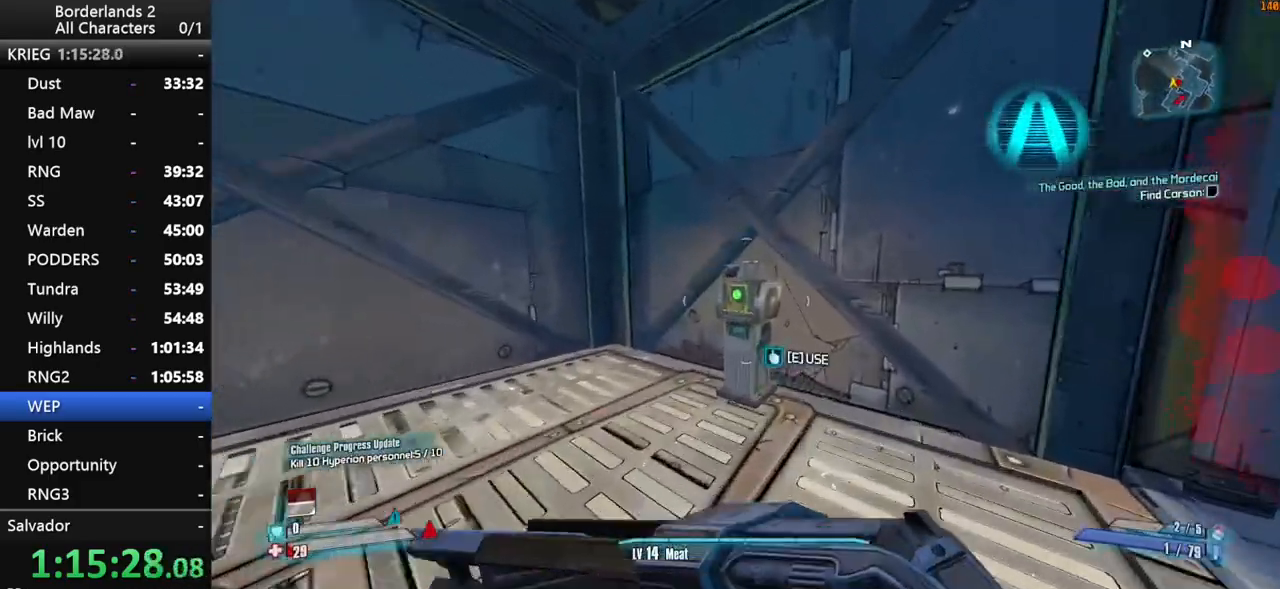
{"keys": ["s"], "mouse": [], "mouse_move": "right", "events": [[17, "a", "down"], [117, "e", "down"], [167, "e", "up"], [167, "w", "up"], [250, "e", "down"], [350, "e", "up"], [434, "a", "up"], [484, "s", "down"]]}
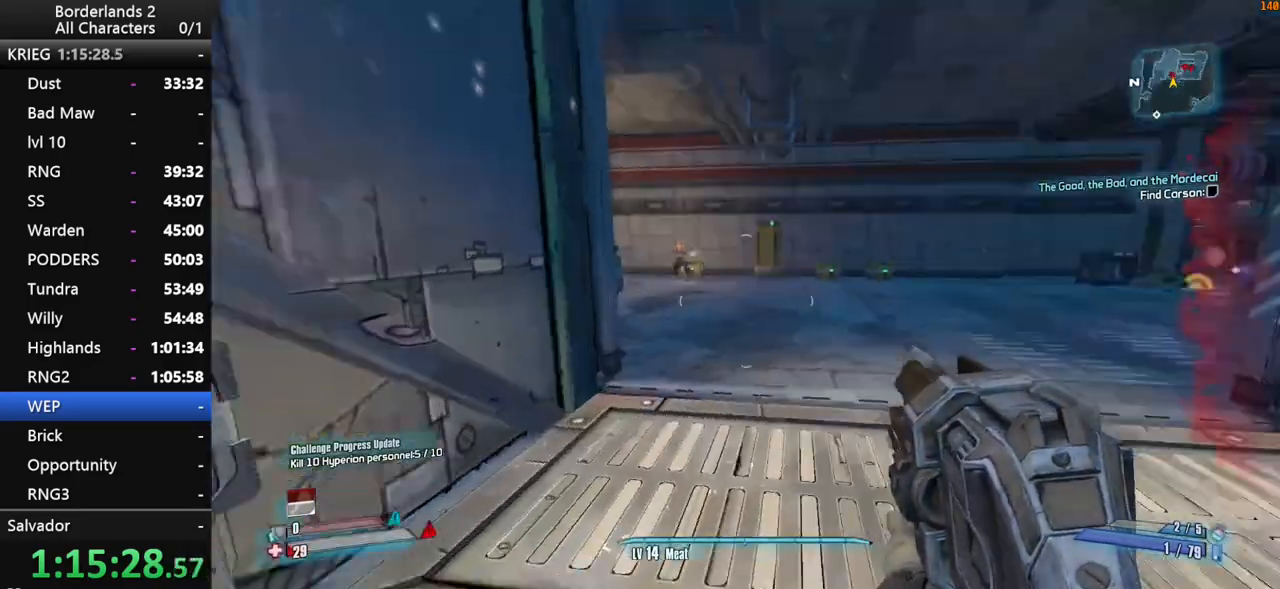
{"keys": ["shift", "space", "w"], "mouse": [], "mouse_move": "left", "events": [[84, "d", "down"], [84, "s", "up"], [167, "shift", "down"], [217, "w", "down"], [267, "d", "up"], [317, "shift", "up"], [400, "shift", "down"], [500, "space", "down"]]}
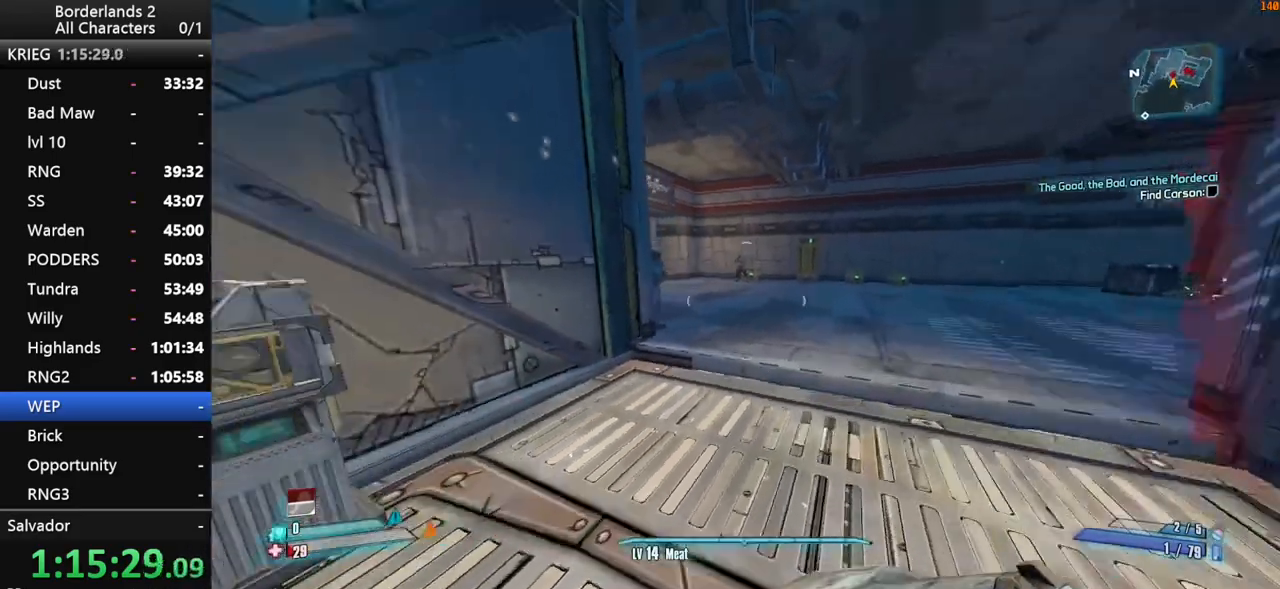
{"keys": ["a", "shift", "w"], "mouse": ["wheel_down"], "mouse_move": "still", "events": [[50, "shift", "up"], [50, "space", "up"], [184, "space", "down"], [234, "a", "down"], [284, "space", "up"], [467, "mouse_wheel_down", "down"], [467, "shift", "down"]]}
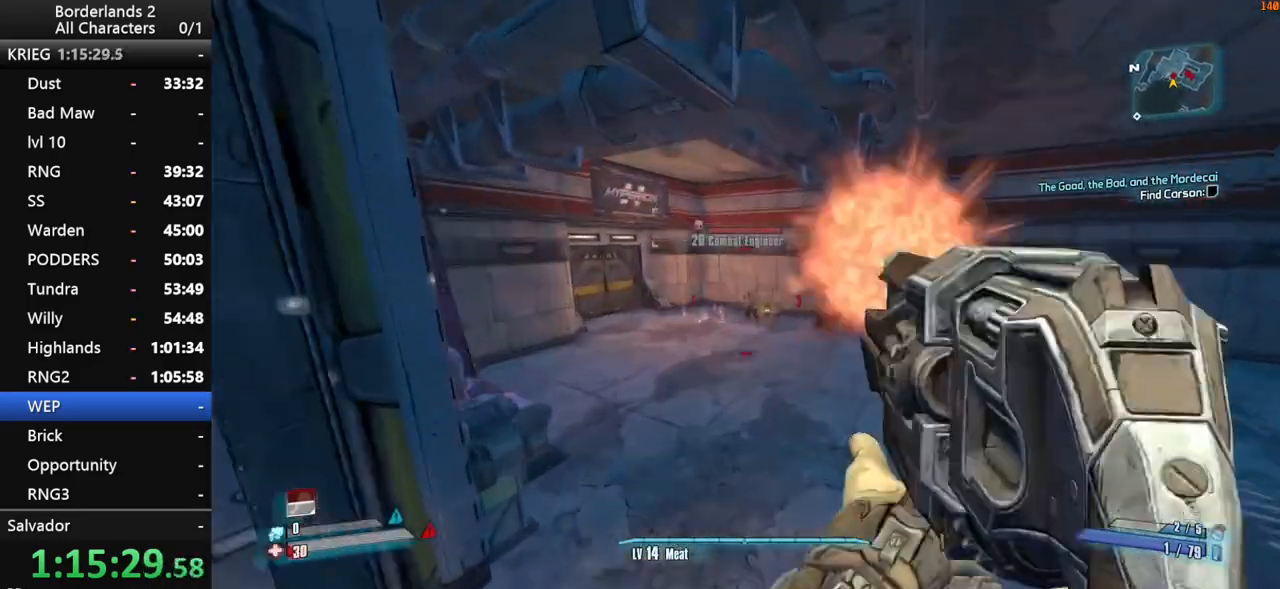
{"keys": ["a", "shift", "w"], "mouse": ["right", "wheel_down"], "mouse_move": "down", "events": [[17, "mouse_right", "down"], [67, "a", "up"], [400, "a", "down"]]}
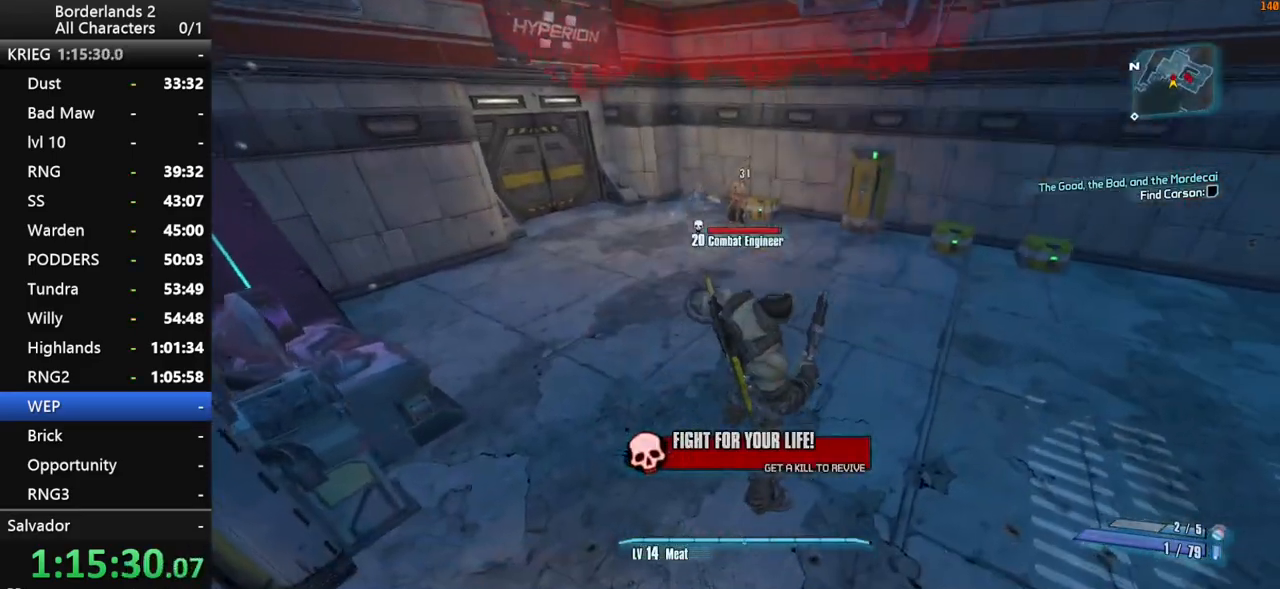
{"keys": ["w"], "mouse": [], "mouse_move": "up", "events": [[34, "mouse_right", "up"], [34, "w", "up"], [84, "mouse_wheel_down", "up"], [134, "shift", "up"], [267, "w", "down"], [317, "a", "up"]]}
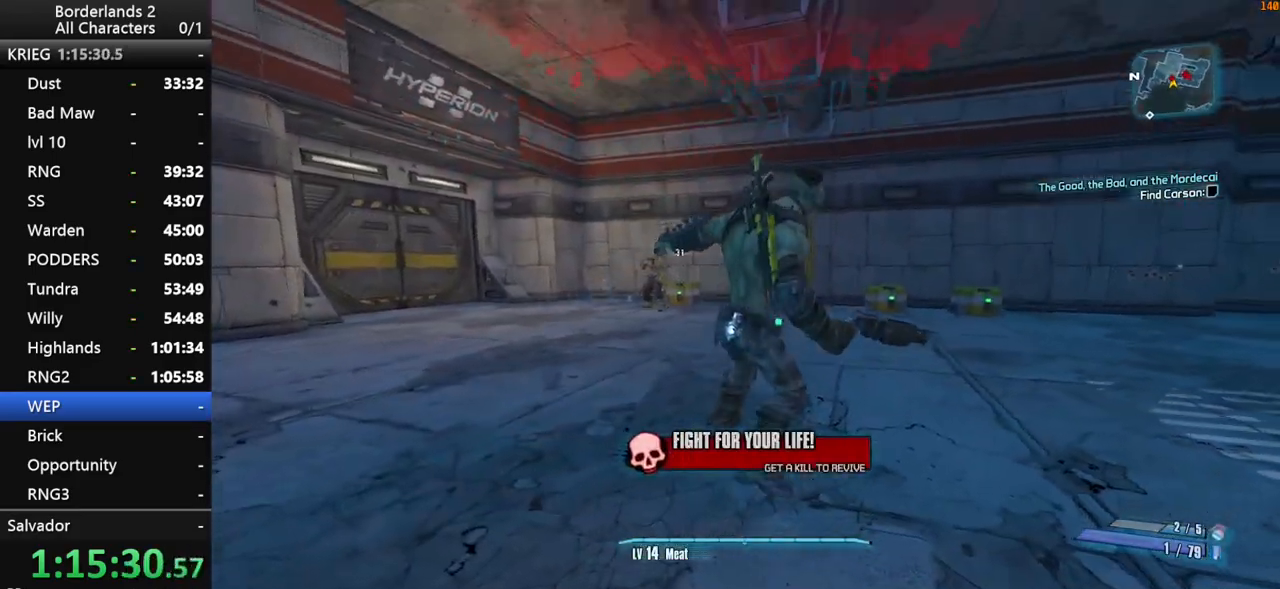
{"keys": ["w"], "mouse": [], "mouse_move": "up-left", "events": []}
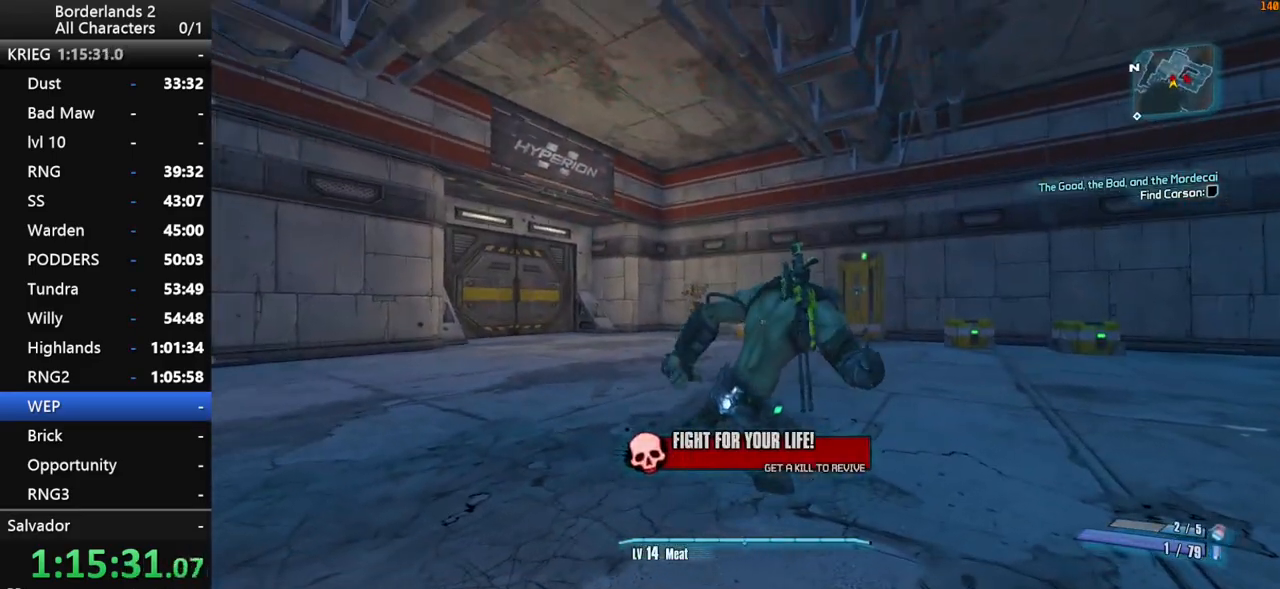
{"keys": ["shift", "w"], "mouse": [], "mouse_move": "still", "events": [[200, "shift", "down"]]}